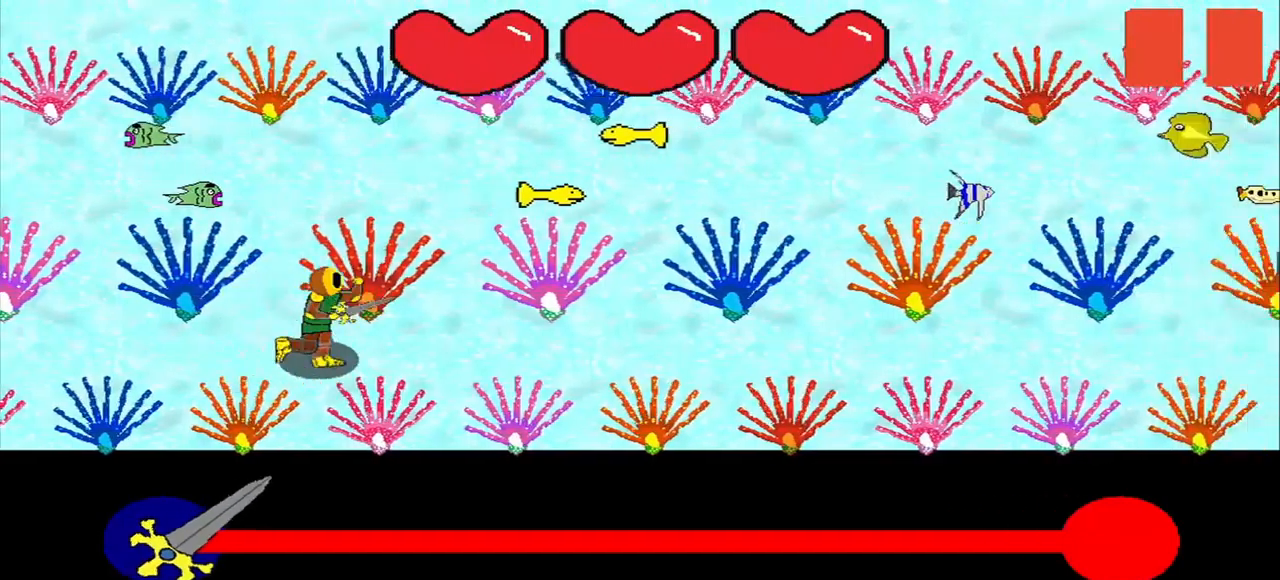
Gameplay with a controller (PlayStation layout); each line is a JSON object with the inputs held at the frame after it. "events" lists button and stick changes between this image and that frame as [ms after this image, input, new state], when the widget could be followed in between. Not read: L3 R3 left_stick.
{"buttons": [], "right_stick": "center", "events": []}
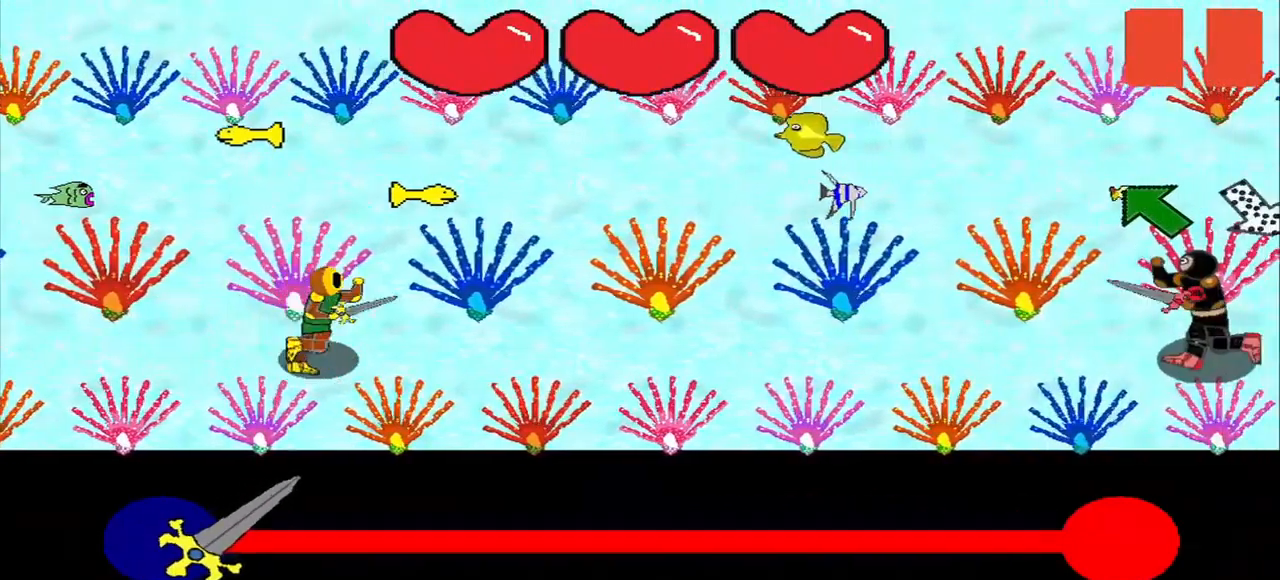
{"buttons": [], "right_stick": "left", "events": [[292, "right_stick", "left"], [375, "right_stick", "center"], [500, "right_stick", "left"]]}
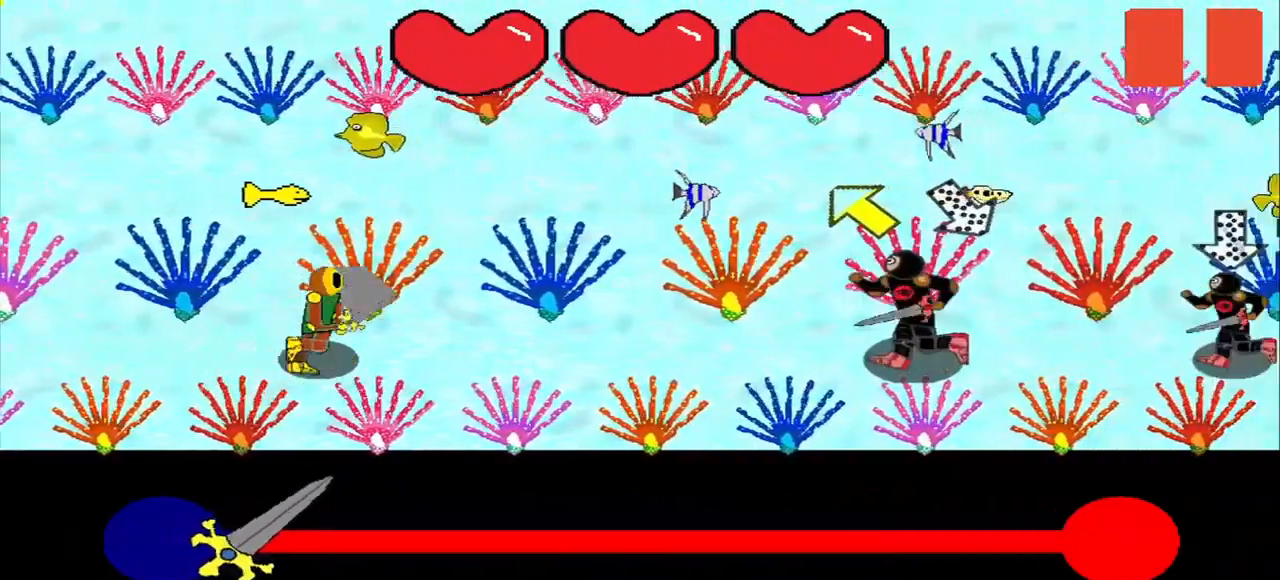
{"buttons": [], "right_stick": "center", "events": [[209, "right_stick", "center"]]}
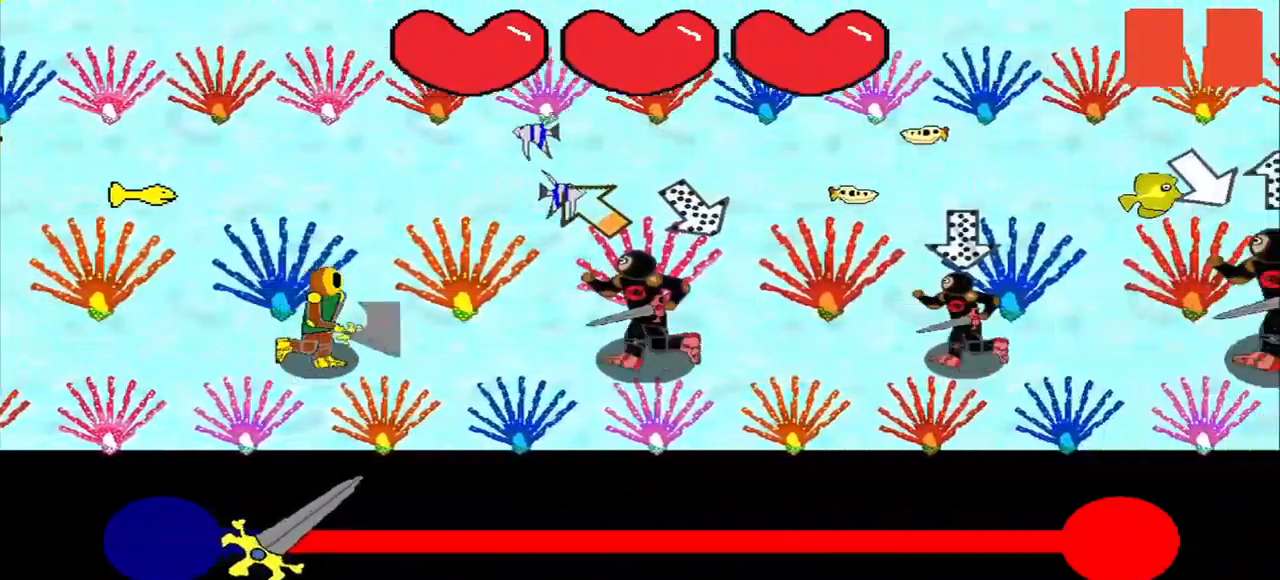
{"buttons": [], "right_stick": "center", "events": [[42, "right_stick", "left"], [125, "right_stick", "center"]]}
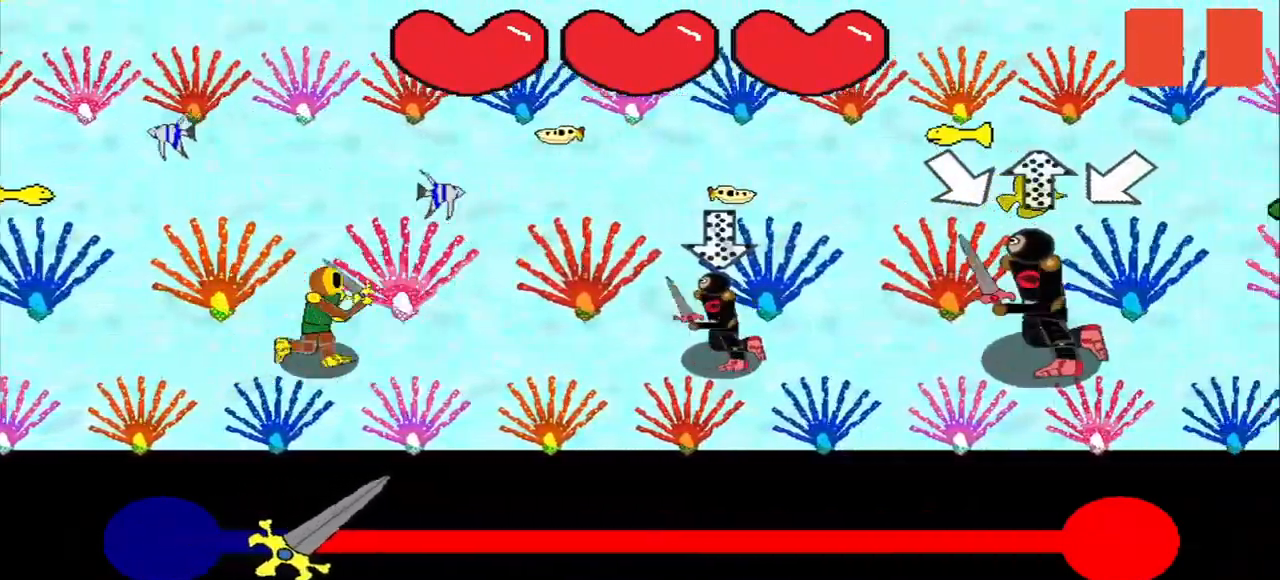
{"buttons": [], "right_stick": "center", "events": []}
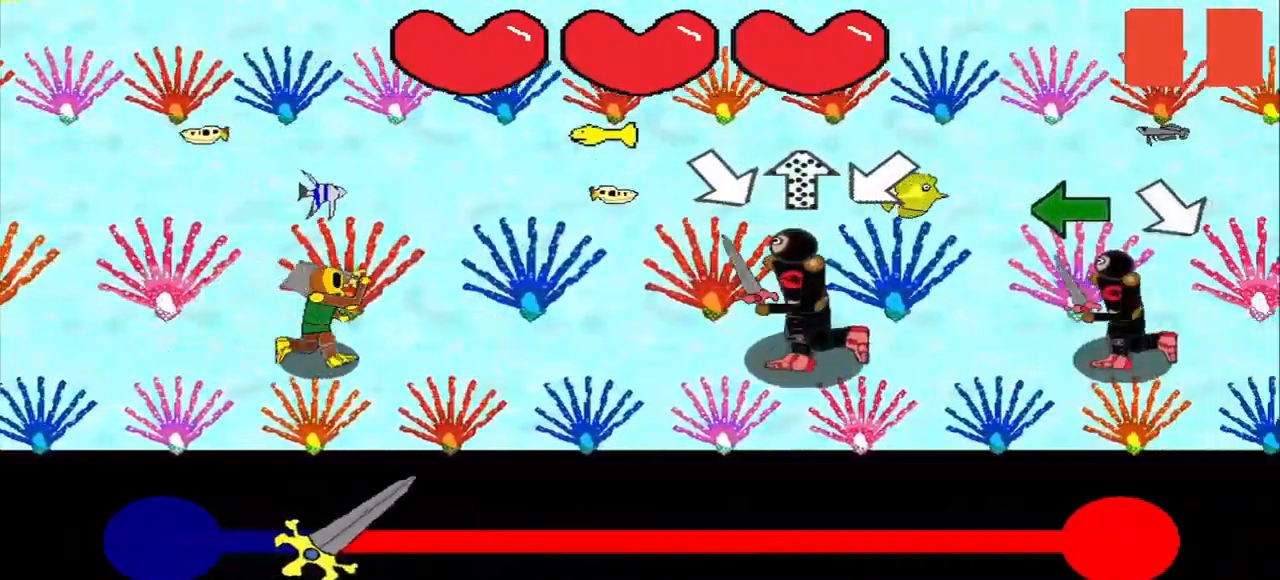
{"buttons": [], "right_stick": "center", "events": [[42, "right_stick", "down-right"], [125, "right_stick", "center"]]}
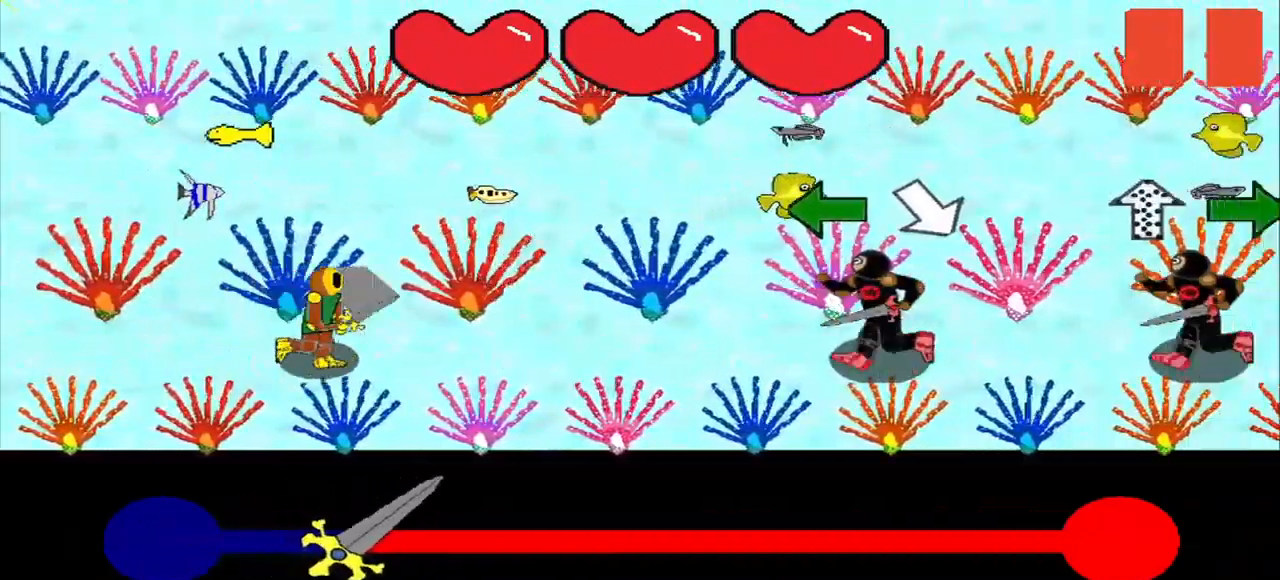
{"buttons": [], "right_stick": "center", "events": [[417, "right_stick", "left"], [500, "right_stick", "center"]]}
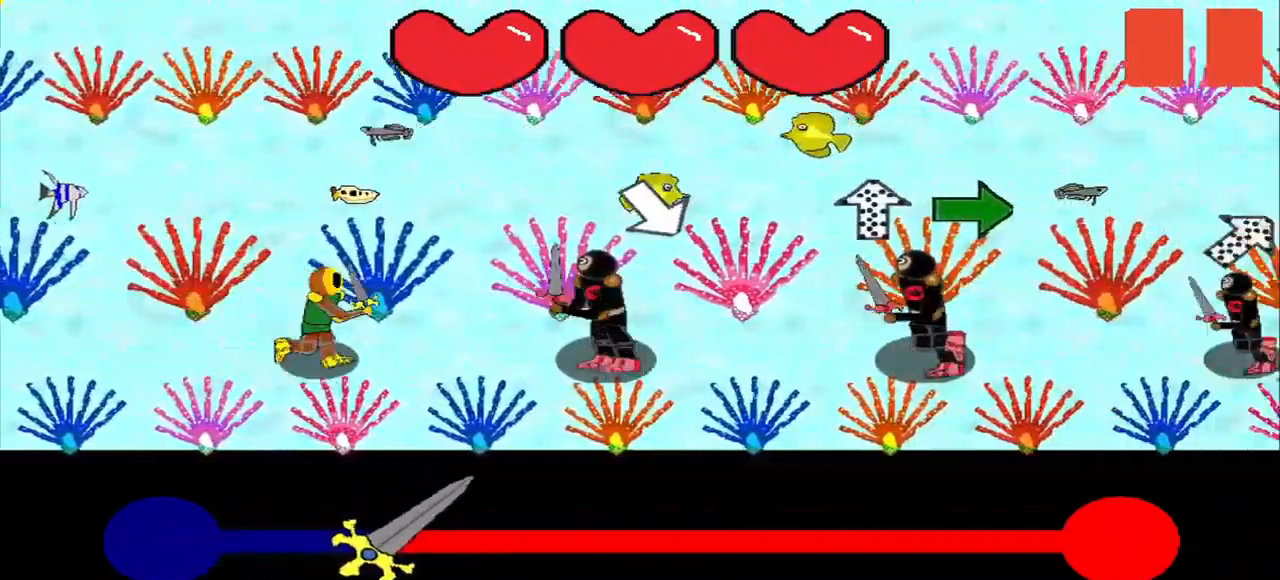
{"buttons": [], "right_stick": "right", "events": [[42, "right_stick", "down-right"], [125, "right_stick", "center"], [459, "right_stick", "right"]]}
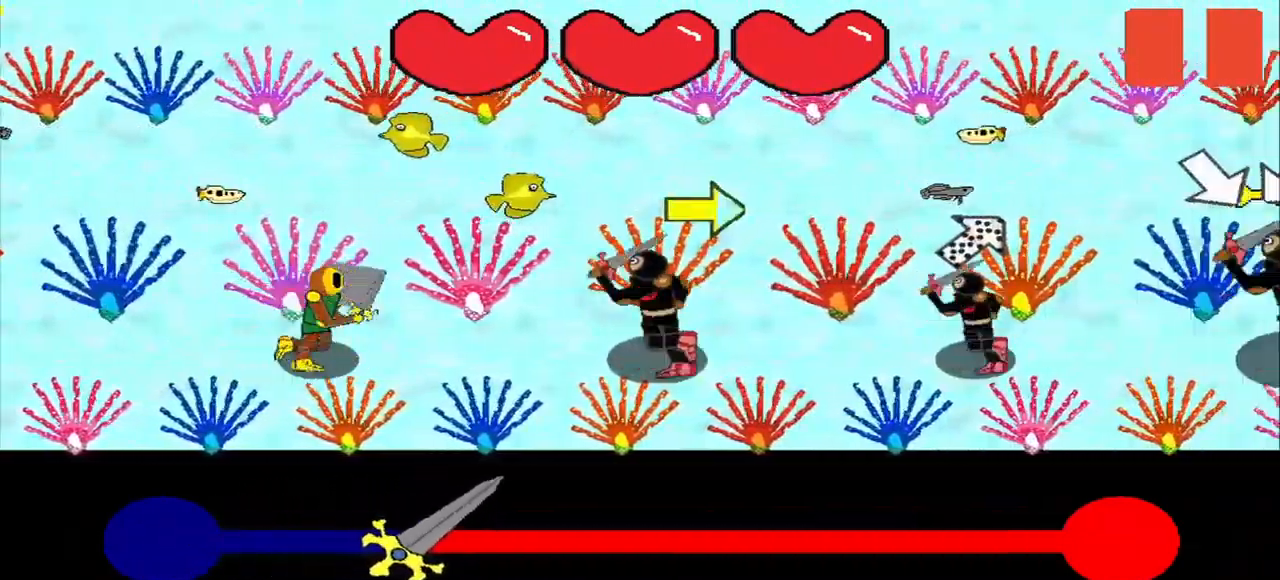
{"buttons": [], "right_stick": "center", "events": [[250, "right_stick", "center"]]}
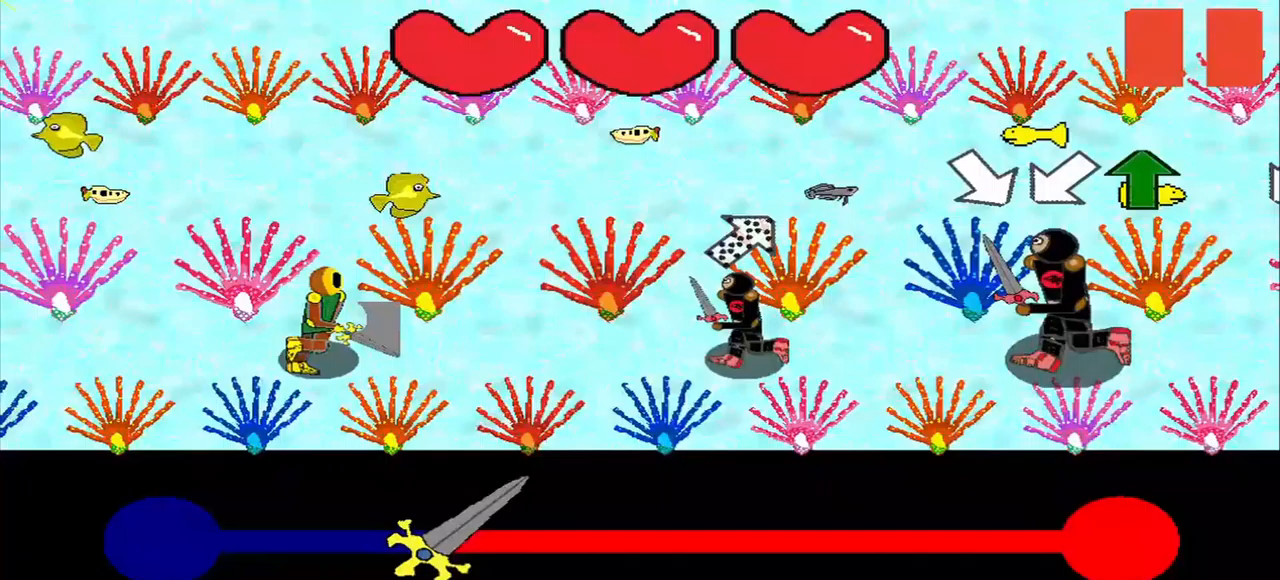
{"buttons": [], "right_stick": "center", "events": [[208, "right_stick", "right"], [292, "right_stick", "center"]]}
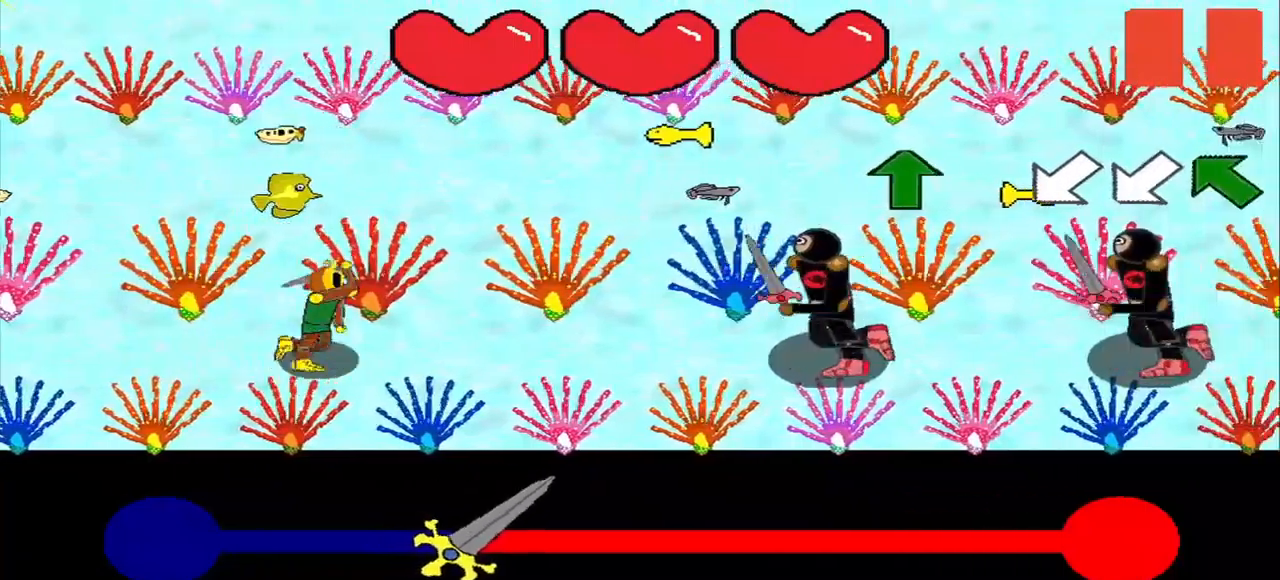
{"buttons": [], "right_stick": "down-left", "events": [[500, "right_stick", "down-left"]]}
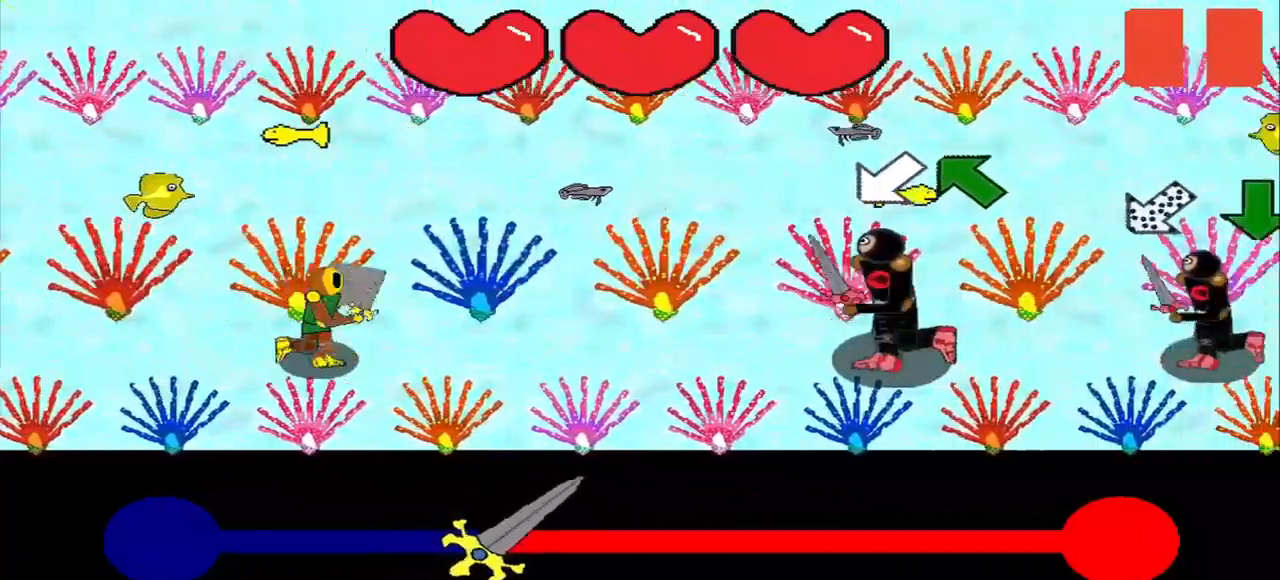
{"buttons": [], "right_stick": "center", "events": [[42, "right_stick", "center"], [375, "right_stick", "left"], [500, "right_stick", "center"]]}
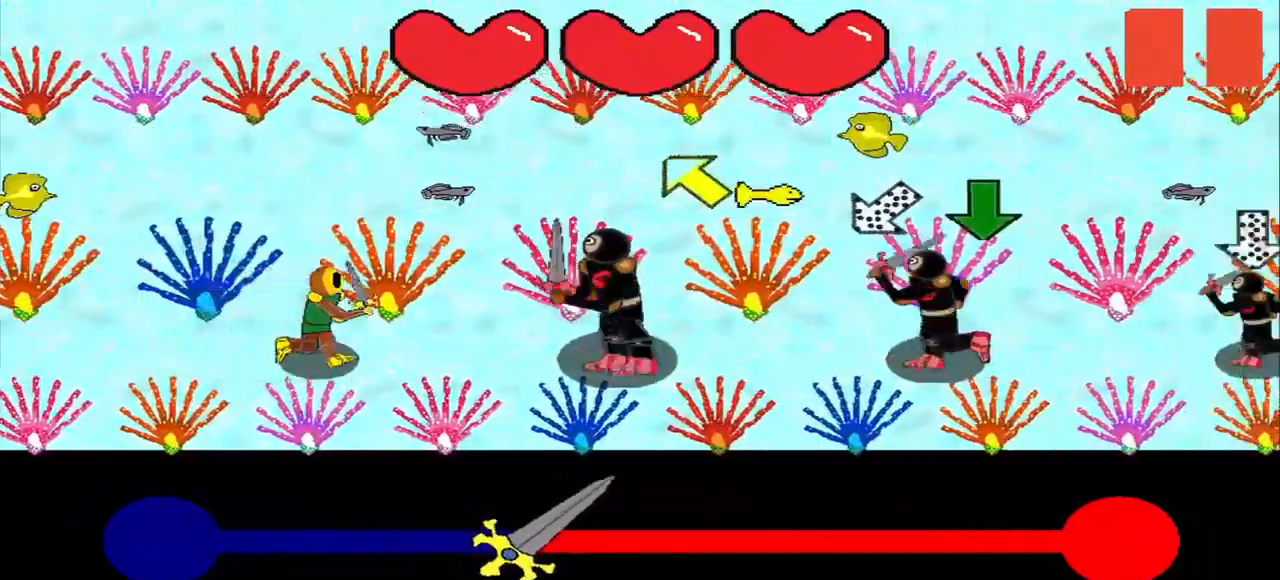
{"buttons": [], "right_stick": "center", "events": [[83, "right_stick", "up-left"], [167, "right_stick", "center"], [250, "right_stick", "up-left"], [333, "right_stick", "center"]]}
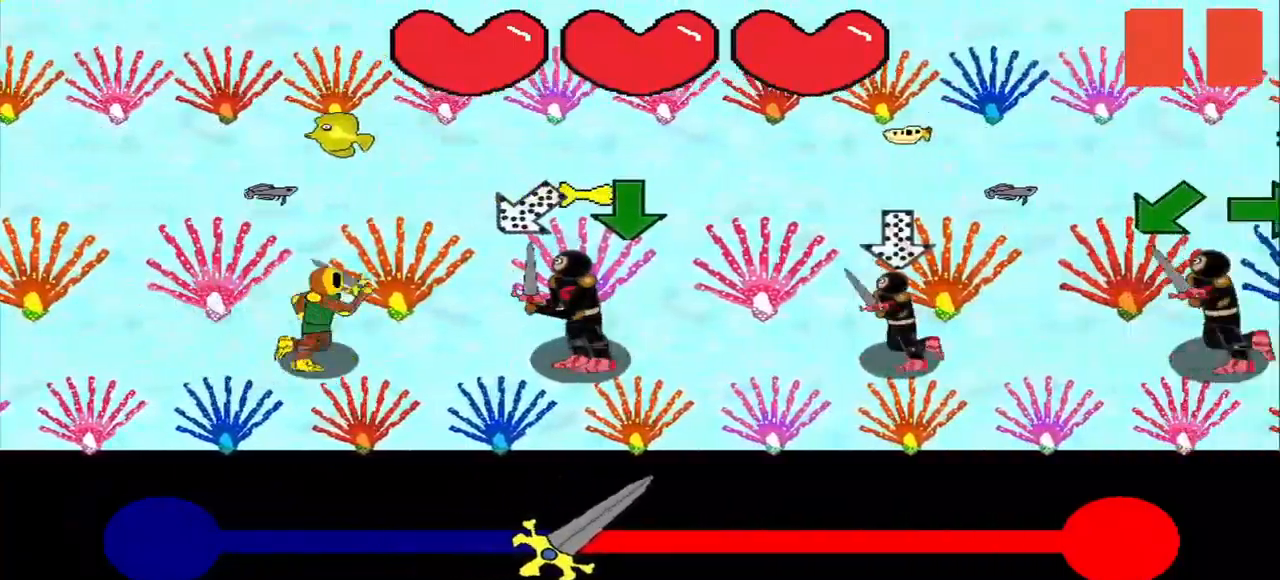
{"buttons": [], "right_stick": "center", "events": [[42, "right_stick", "up-right"], [125, "right_stick", "center"]]}
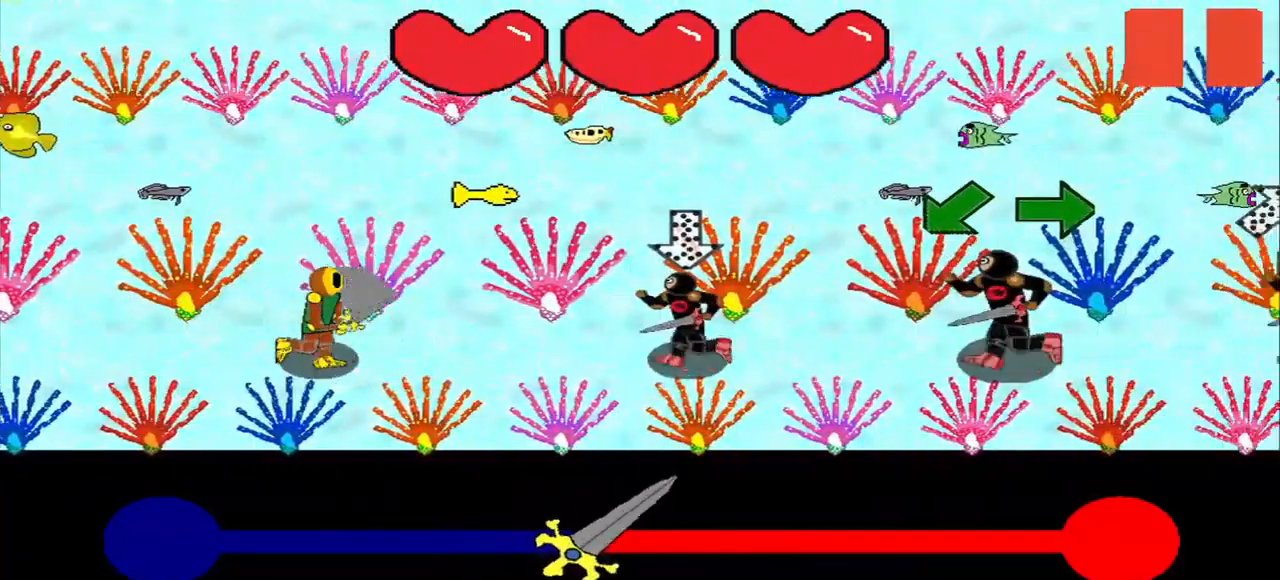
{"buttons": [], "right_stick": "center", "events": []}
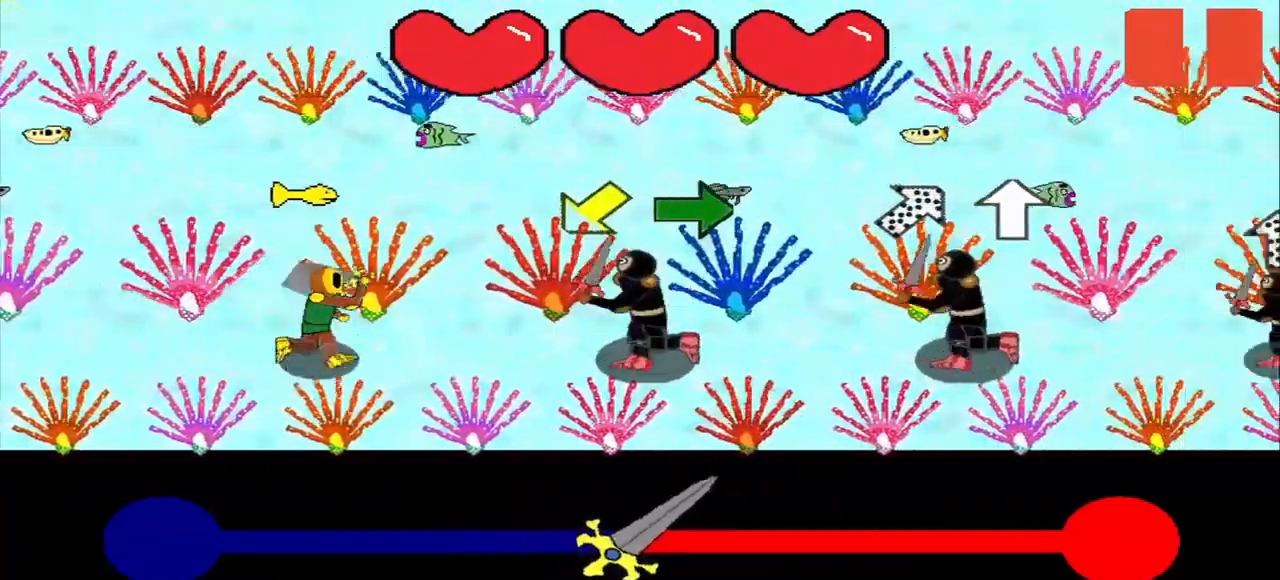
{"buttons": [], "right_stick": "center", "events": [[167, "right_stick", "down-left"], [292, "right_stick", "right"], [375, "right_stick", "center"]]}
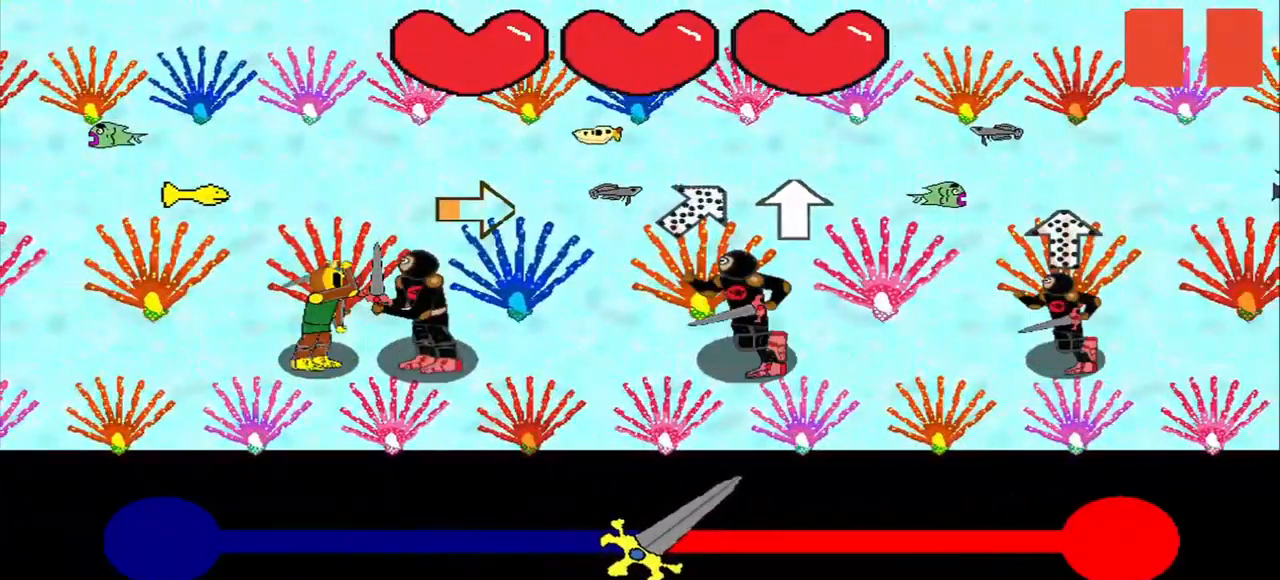
{"buttons": [], "right_stick": "center", "events": [[42, "right_stick", "right"], [167, "right_stick", "center"]]}
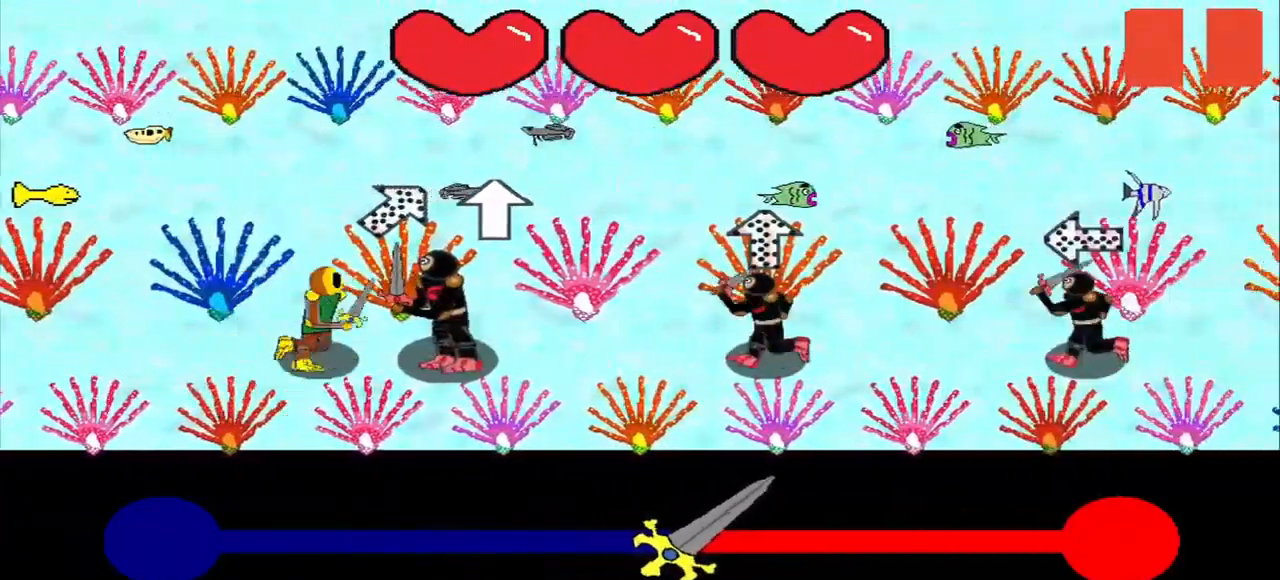
{"buttons": [], "right_stick": "center", "events": []}
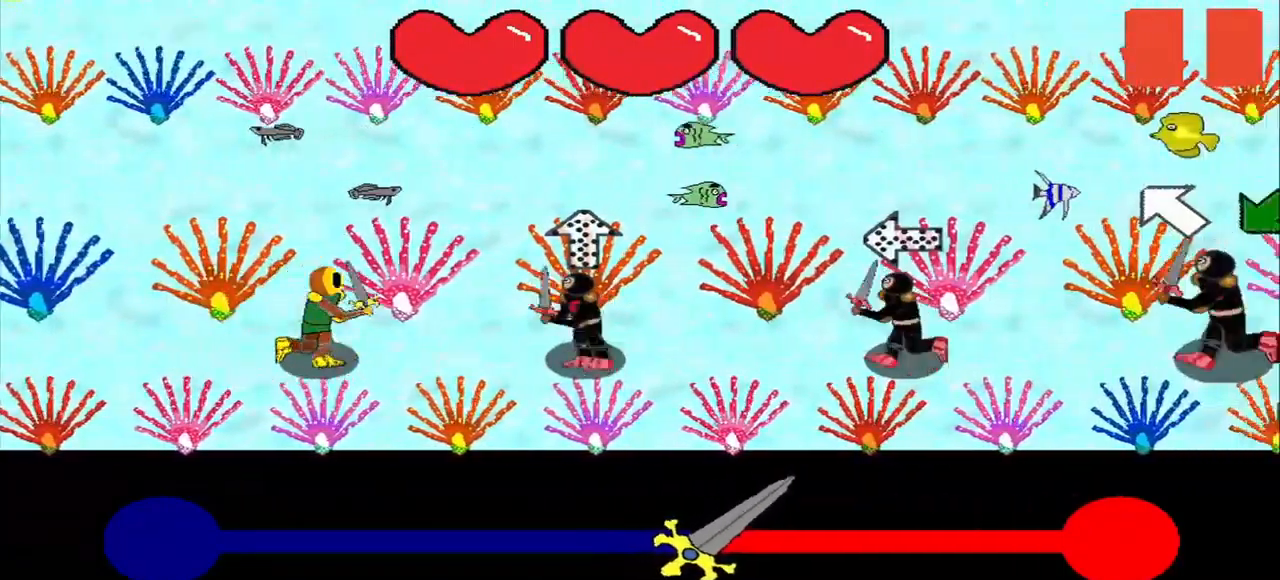
{"buttons": [], "right_stick": "up-left", "events": [[500, "right_stick", "up-left"]]}
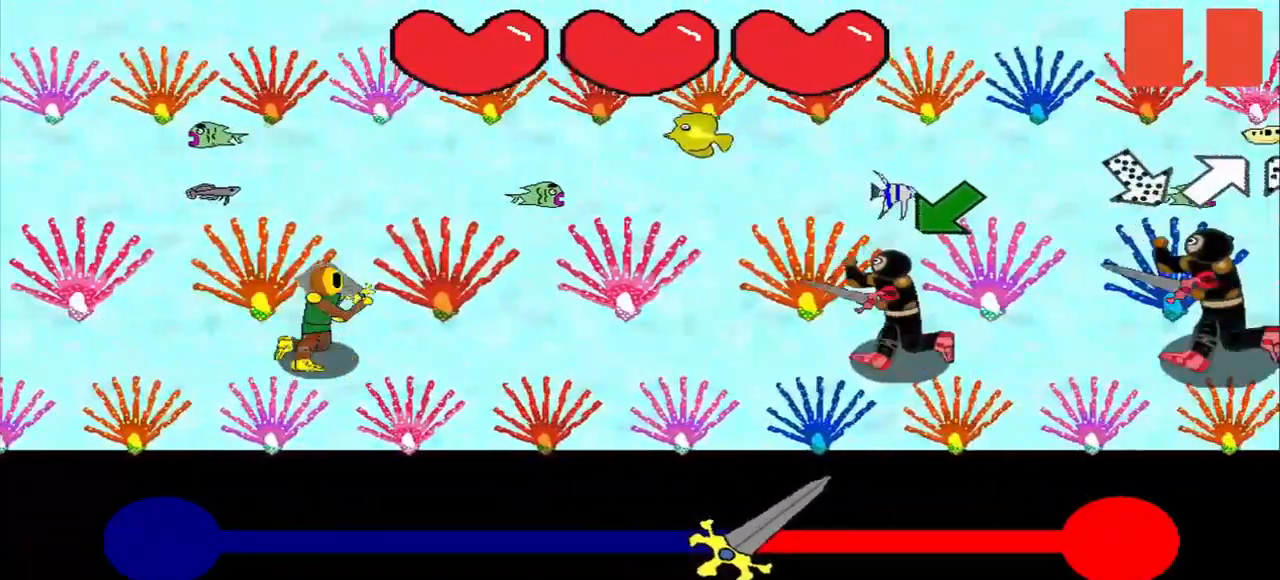
{"buttons": [], "right_stick": "center", "events": [[42, "right_stick", "center"], [458, "right_stick", "down-left"], [541, "right_stick", "center"]]}
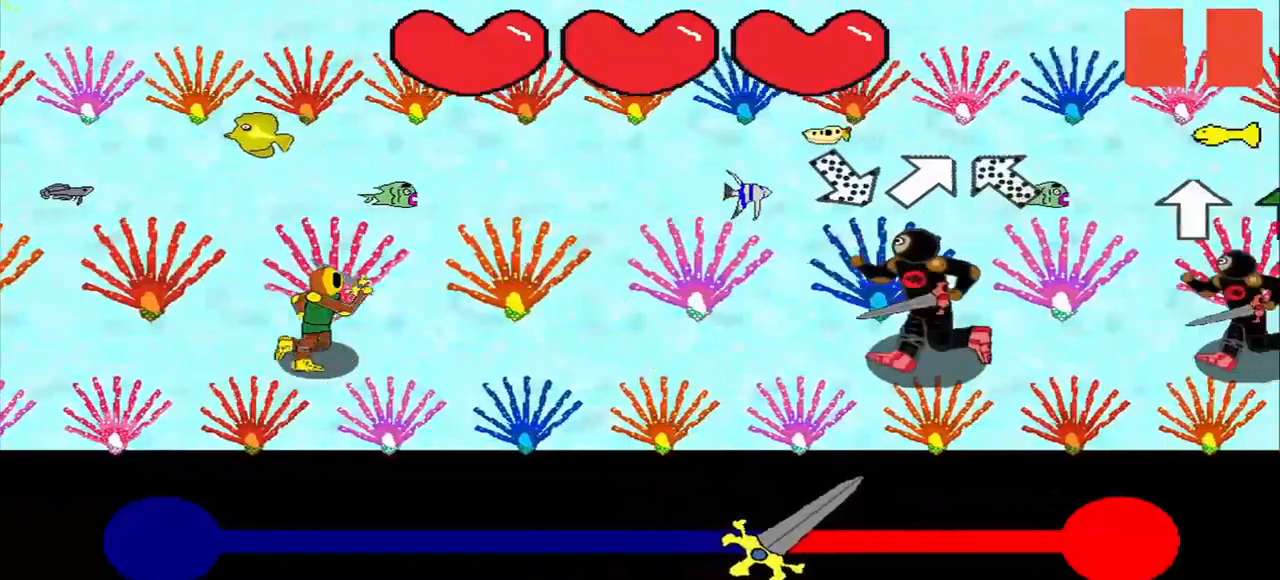
{"buttons": [], "right_stick": "center", "events": []}
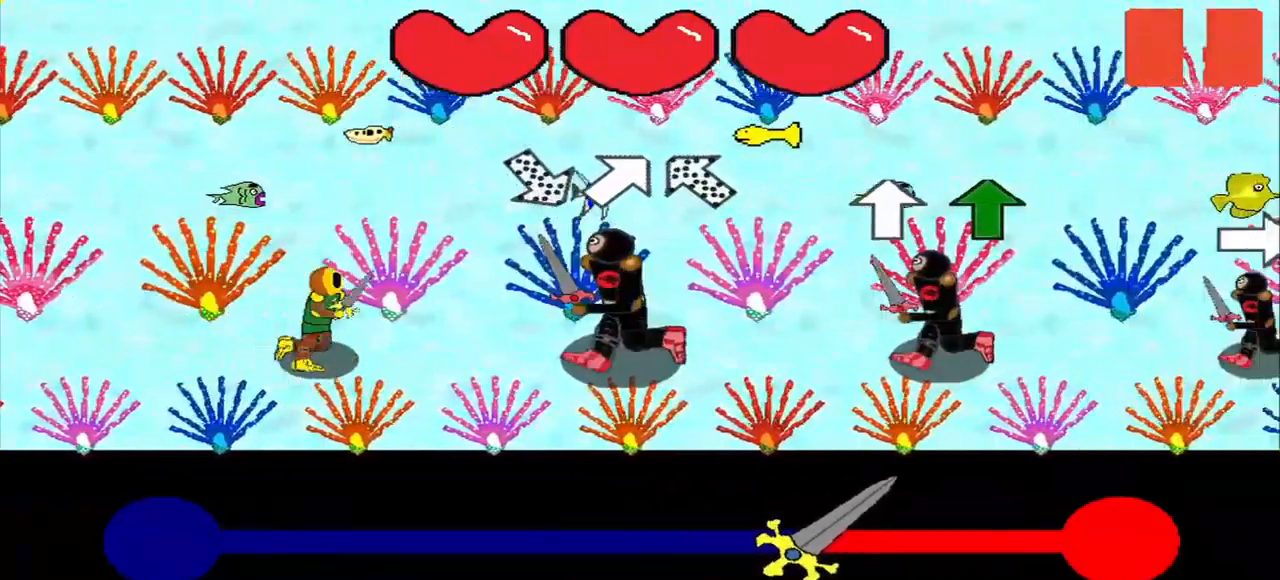
{"buttons": [], "right_stick": "center", "events": [[42, "right_stick", "up-left"], [125, "right_stick", "center"], [417, "right_stick", "down-right"], [500, "right_stick", "center"]]}
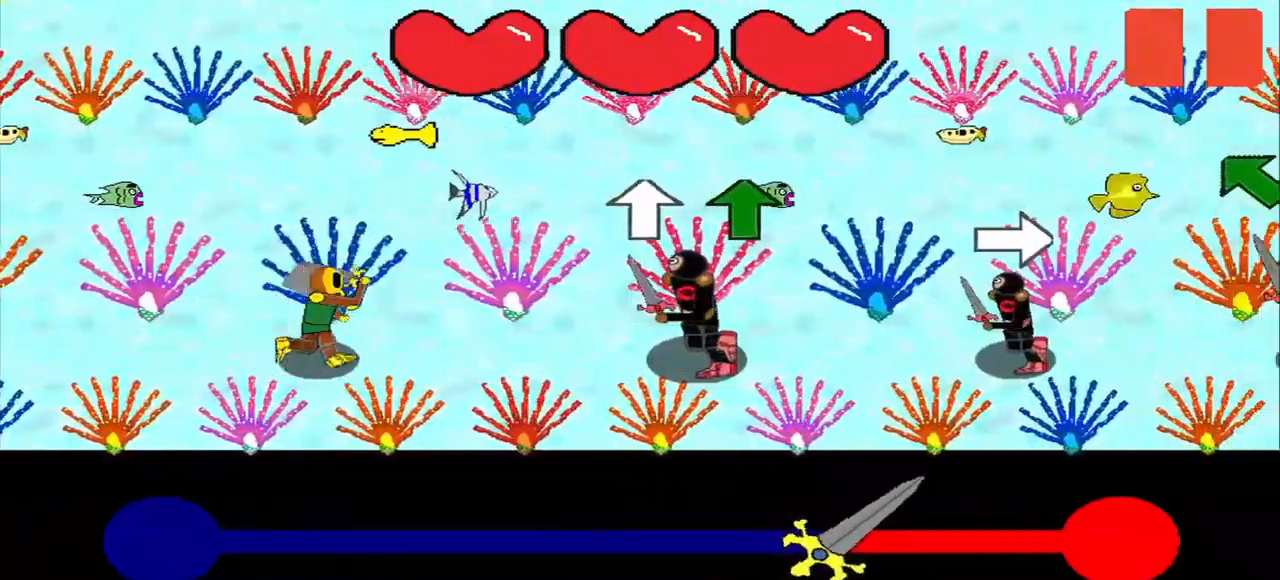
{"buttons": [], "right_stick": "center", "events": [[125, "right_stick", "up"], [209, "right_stick", "center"]]}
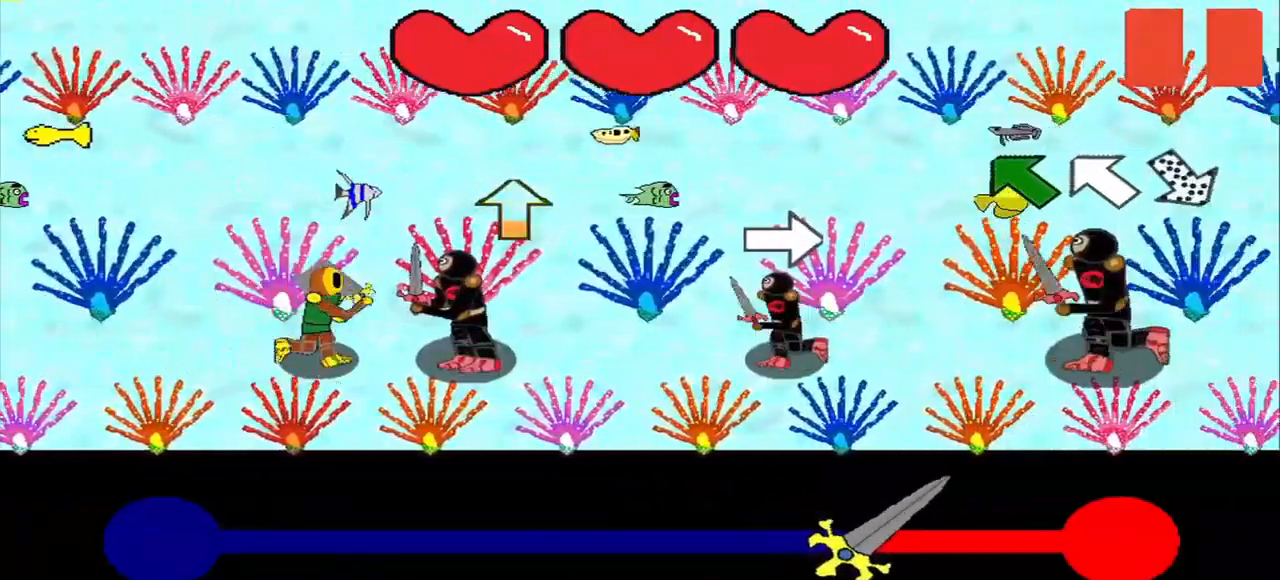
{"buttons": [], "right_stick": "center", "events": []}
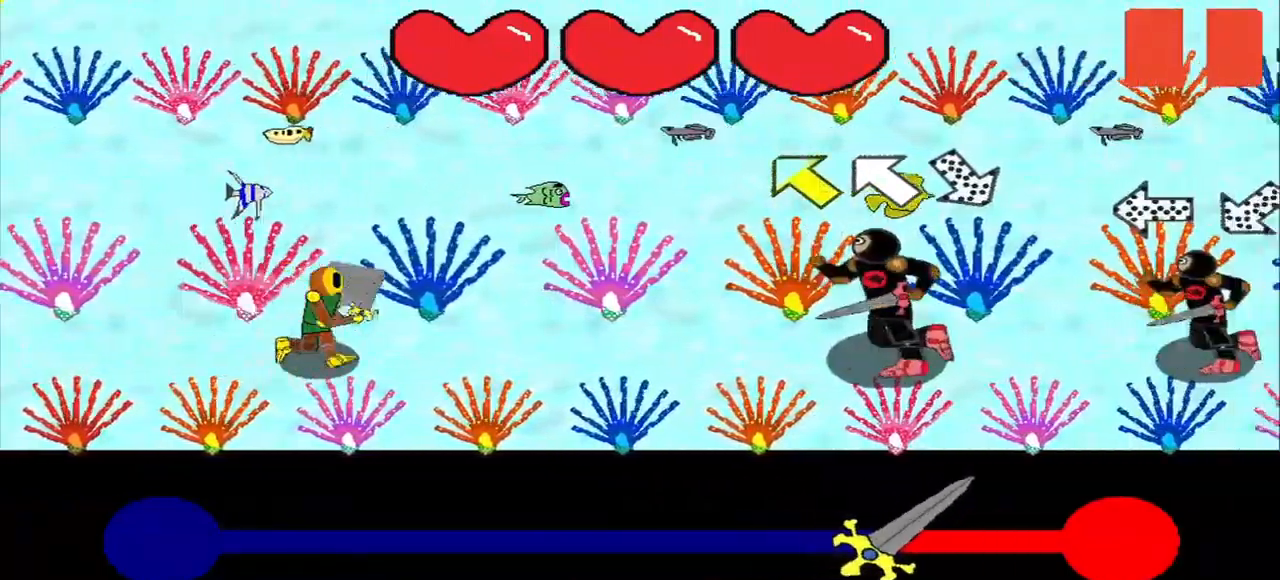
{"buttons": [], "right_stick": "center", "events": [[84, "right_stick", "left"], [167, "right_stick", "center"], [250, "right_stick", "up-left"], [334, "right_stick", "center"], [417, "right_stick", "left"], [500, "right_stick", "center"]]}
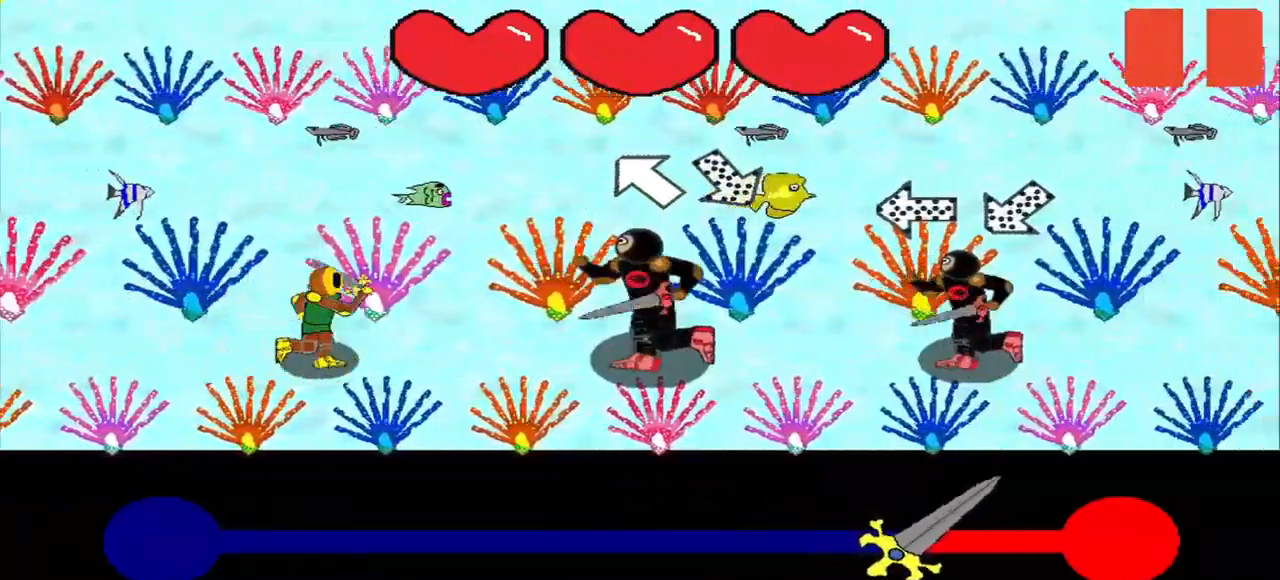
{"buttons": [], "right_stick": "center", "events": [[84, "right_stick", "up-left"], [167, "right_stick", "center"], [250, "right_stick", "up-left"], [334, "right_stick", "center"]]}
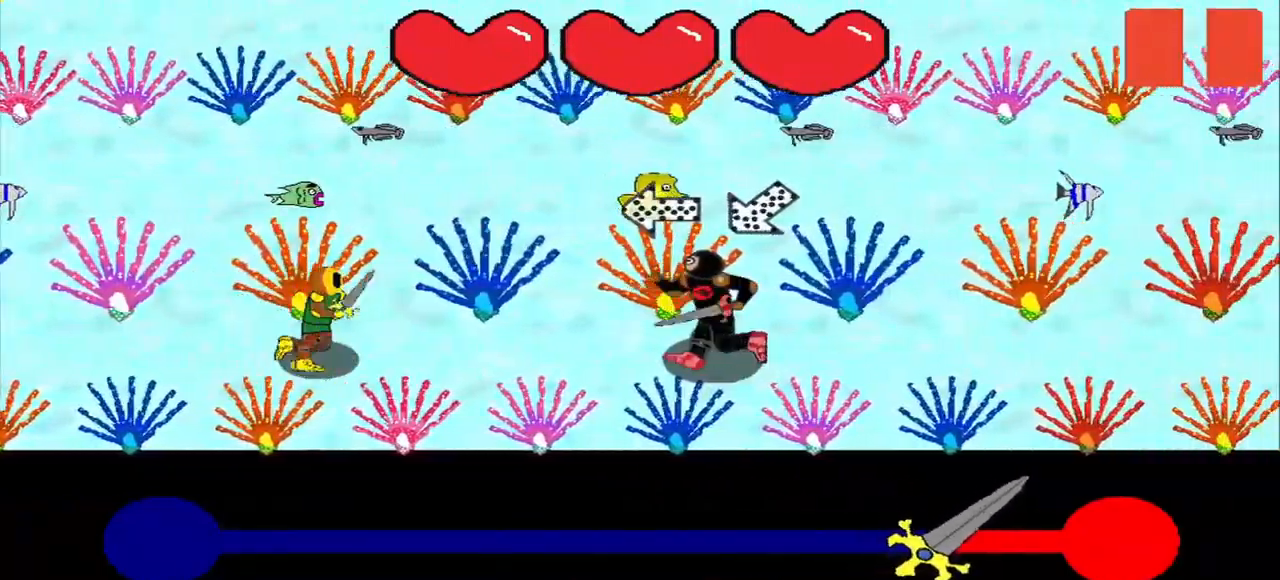
{"buttons": [], "right_stick": "center", "events": [[209, "right_stick", "right"], [292, "right_stick", "center"], [417, "right_stick", "up-right"], [500, "right_stick", "center"]]}